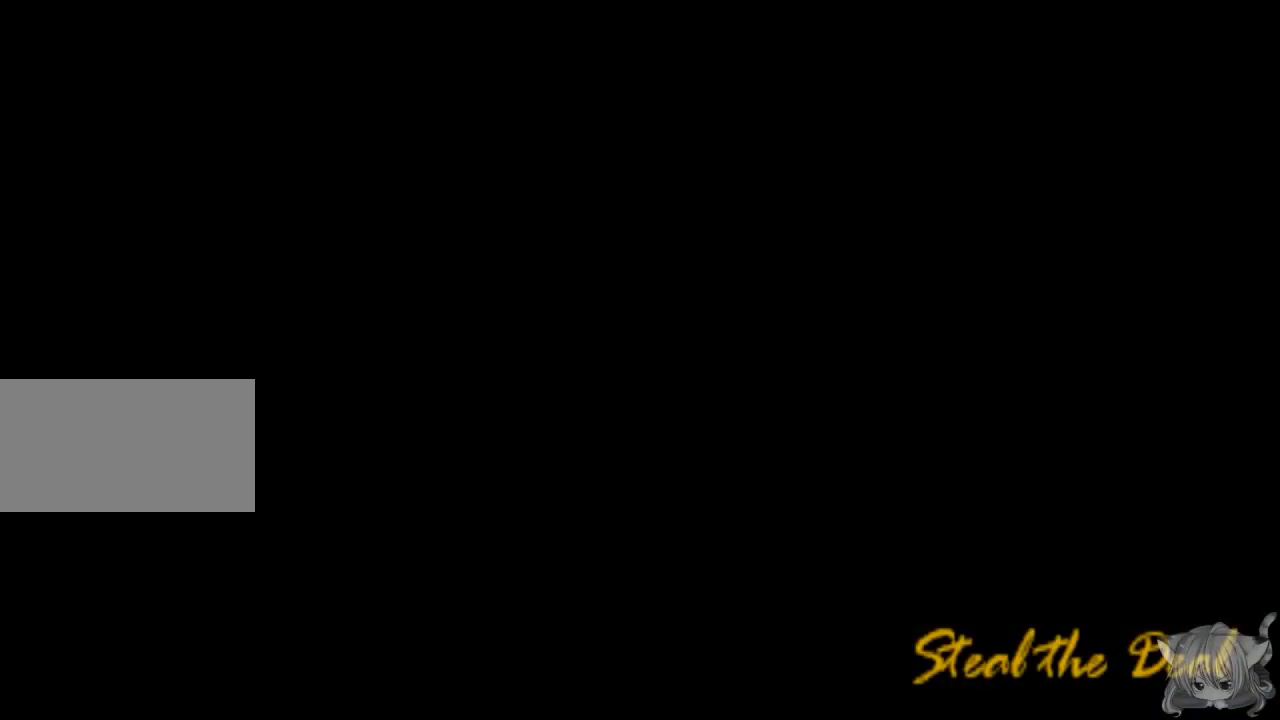
Gameplay with a controller (arcade stick); each line is a JSON object with the inputs held at the frame after it. "events" lists button and stick changes between this image and that frame as [ms after this image, input, new state], when the widget could be followed in between. Not read: L3 R3.
{"buttons": [], "left_stick": "center", "events": []}
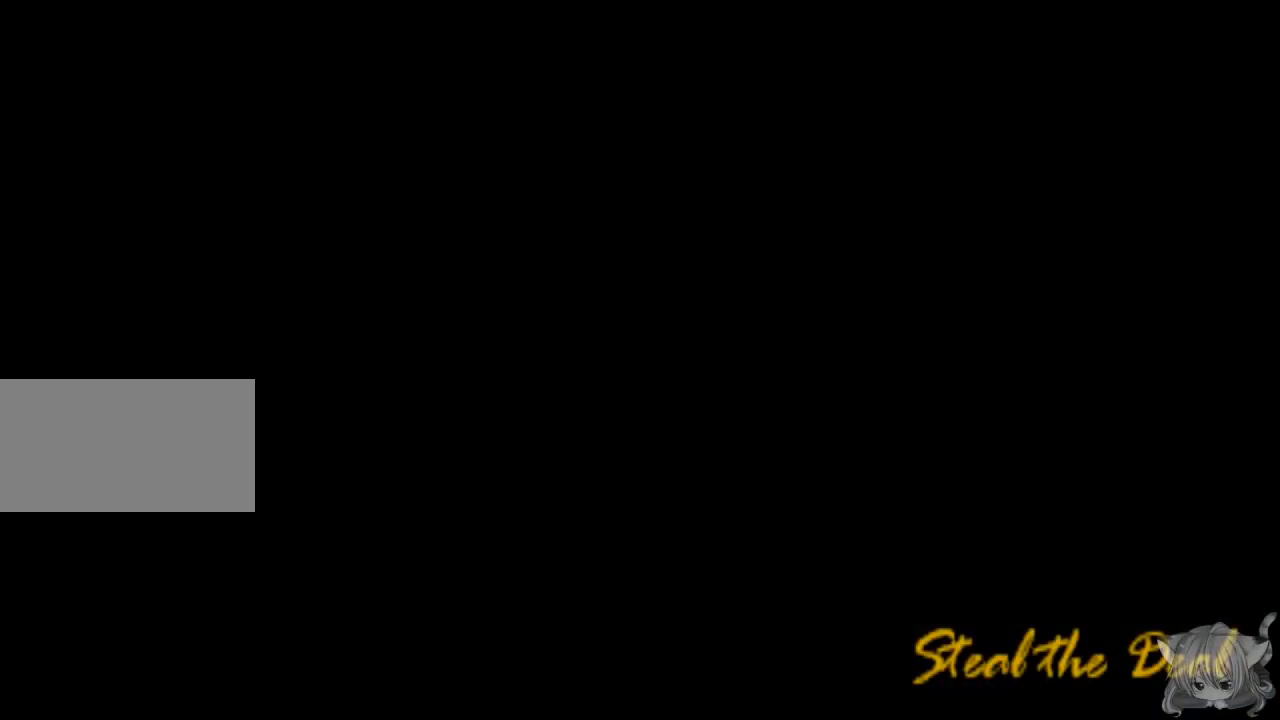
{"buttons": ["CROSS"], "left_stick": "center", "events": [[17, "CROSS", "down"], [217, "CROSS", "up"], [433, "CROSS", "down"]]}
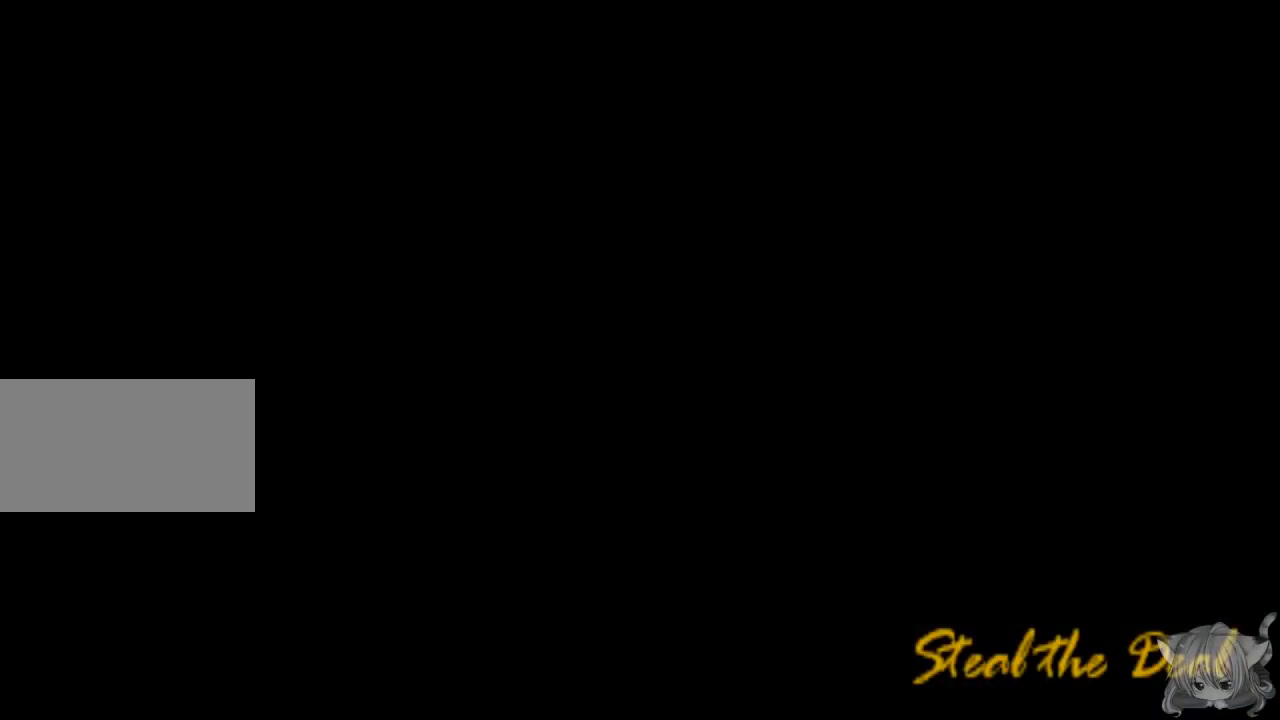
{"buttons": [], "left_stick": "center", "events": [[117, "CROSS", "up"]]}
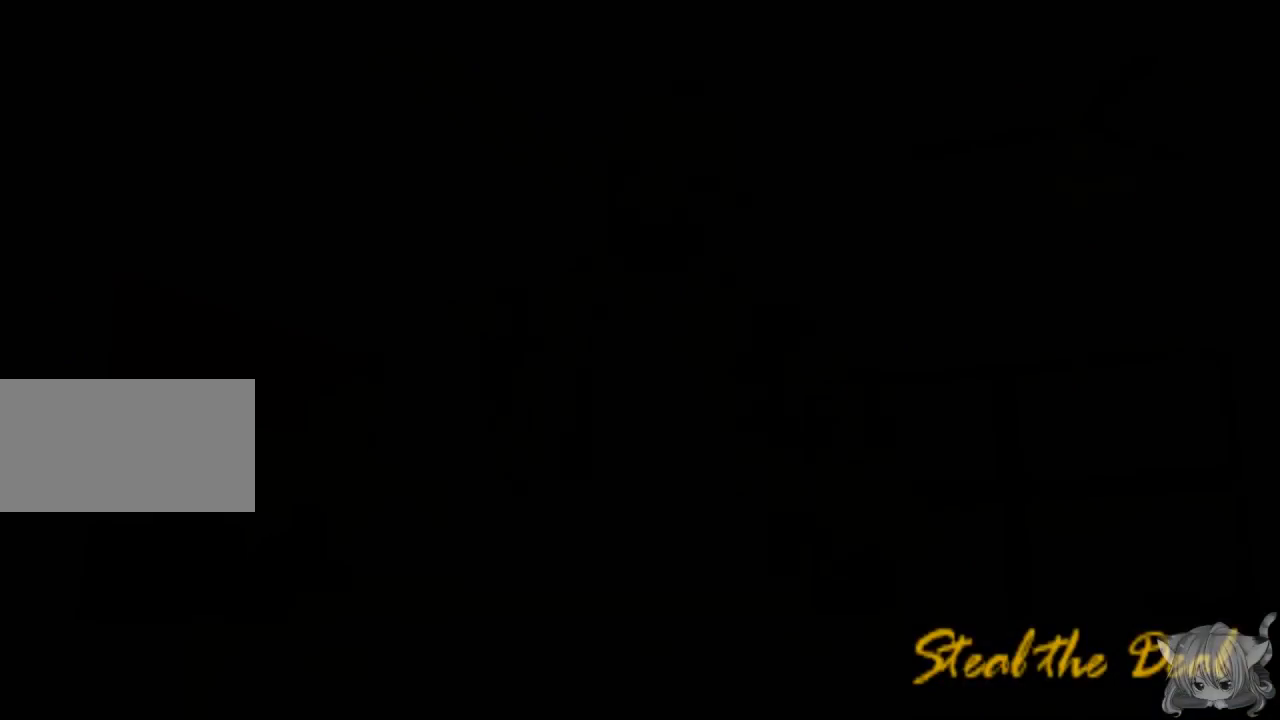
{"buttons": [], "left_stick": "center", "events": []}
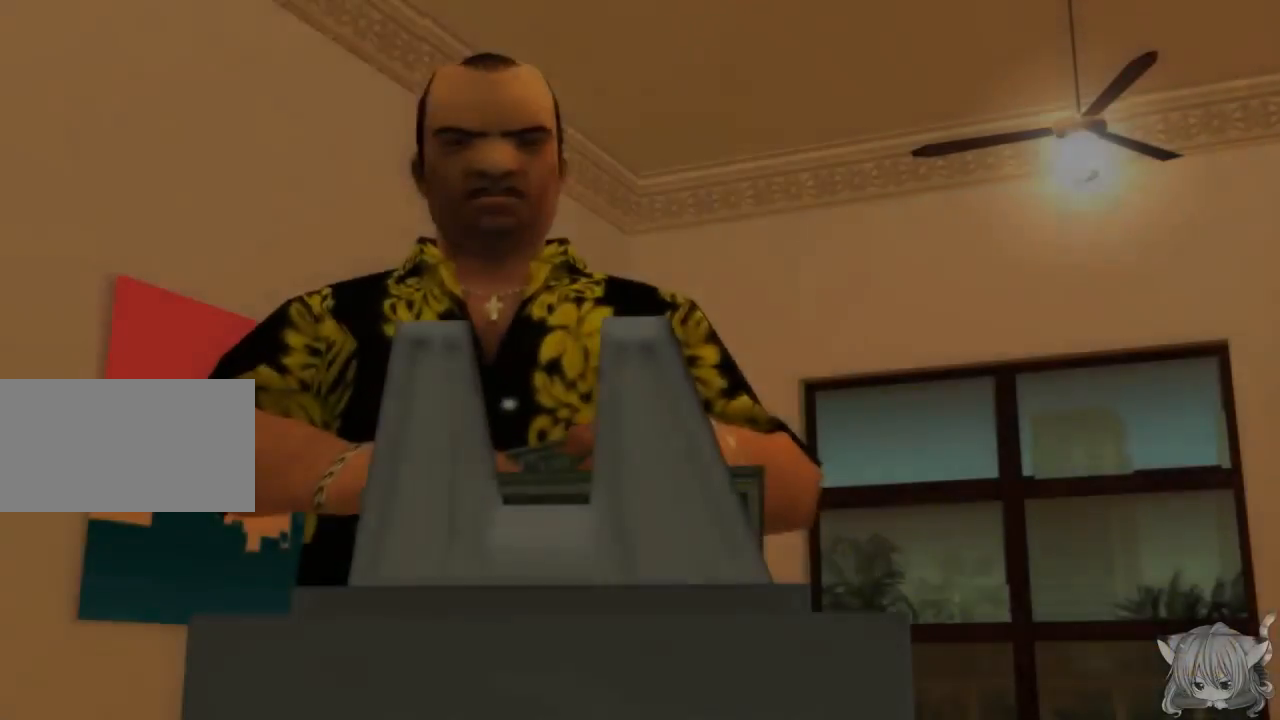
{"buttons": ["CROSS"], "left_stick": "center", "events": [[400, "CROSS", "down"]]}
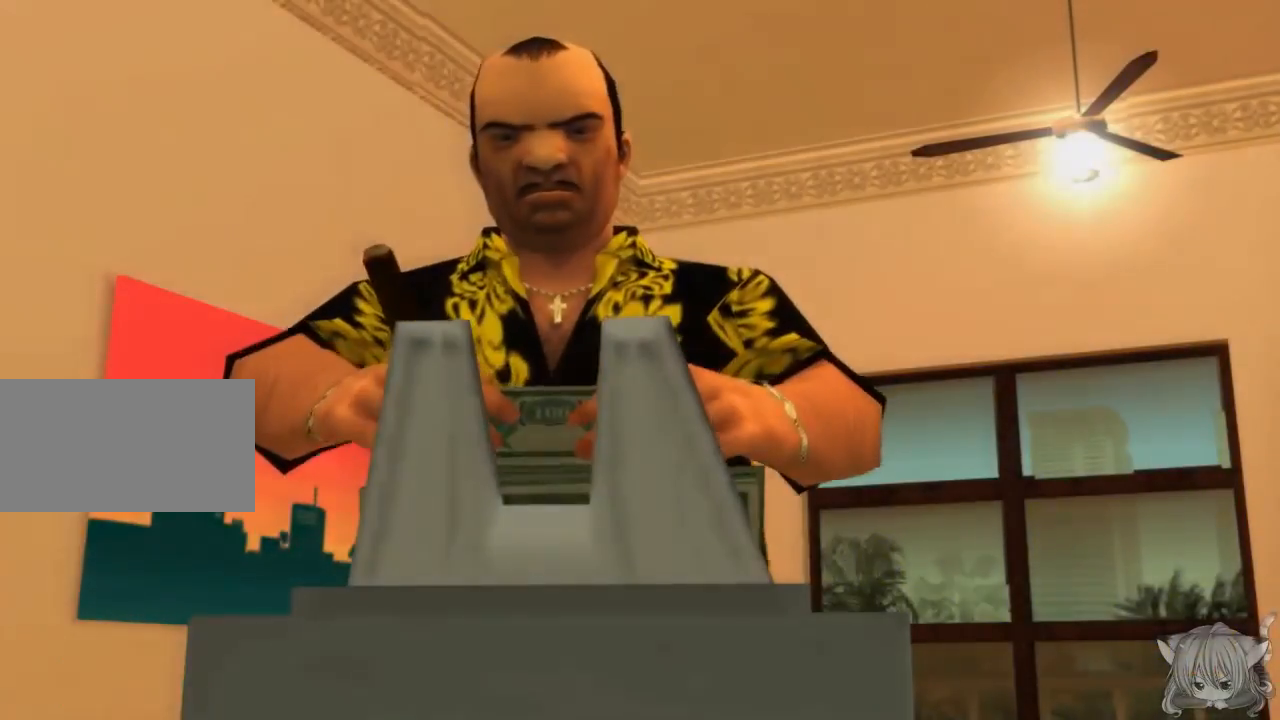
{"buttons": ["CROSS"], "left_stick": "center", "events": [[33, "CROSS", "up"], [133, "CROSS", "down"], [233, "CROSS", "up"], [317, "CROSS", "down"], [433, "CROSS", "up"], [467, "CROSS", "down"]]}
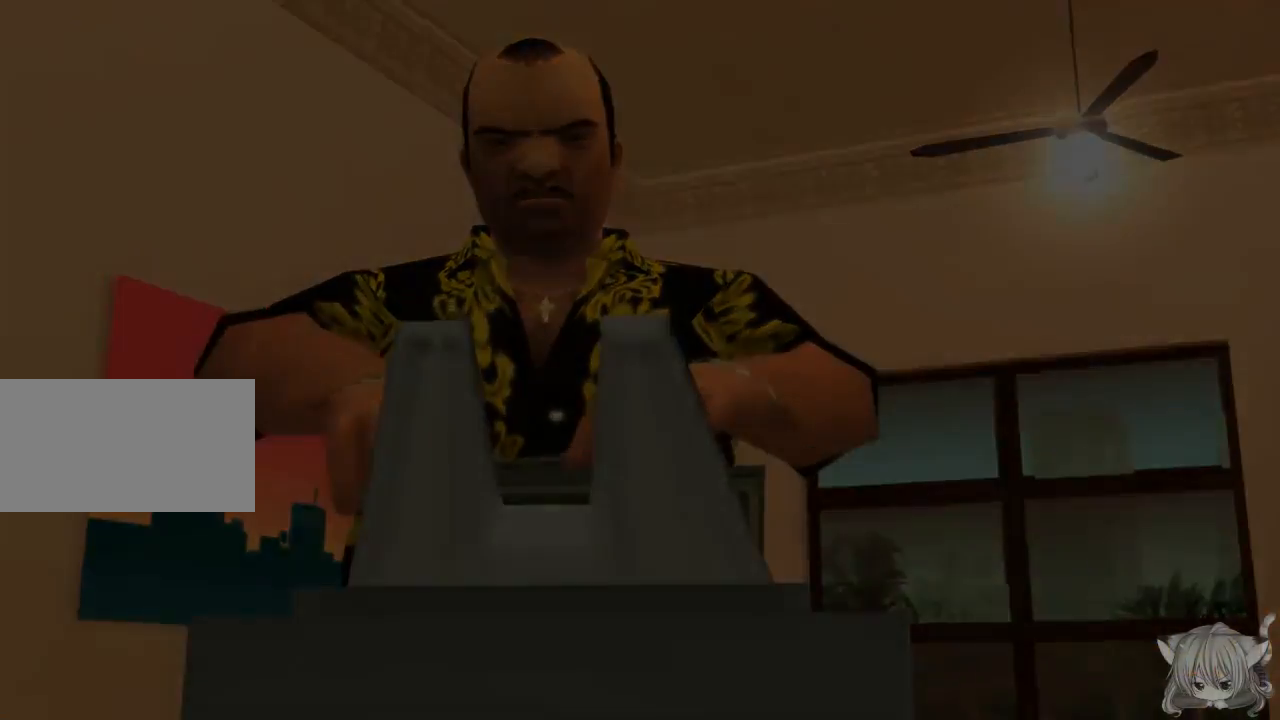
{"buttons": [], "left_stick": "center", "events": [[83, "CROSS", "up"], [167, "CROSS", "down"], [283, "CROSS", "up"], [350, "CROSS", "down"], [483, "CROSS", "up"]]}
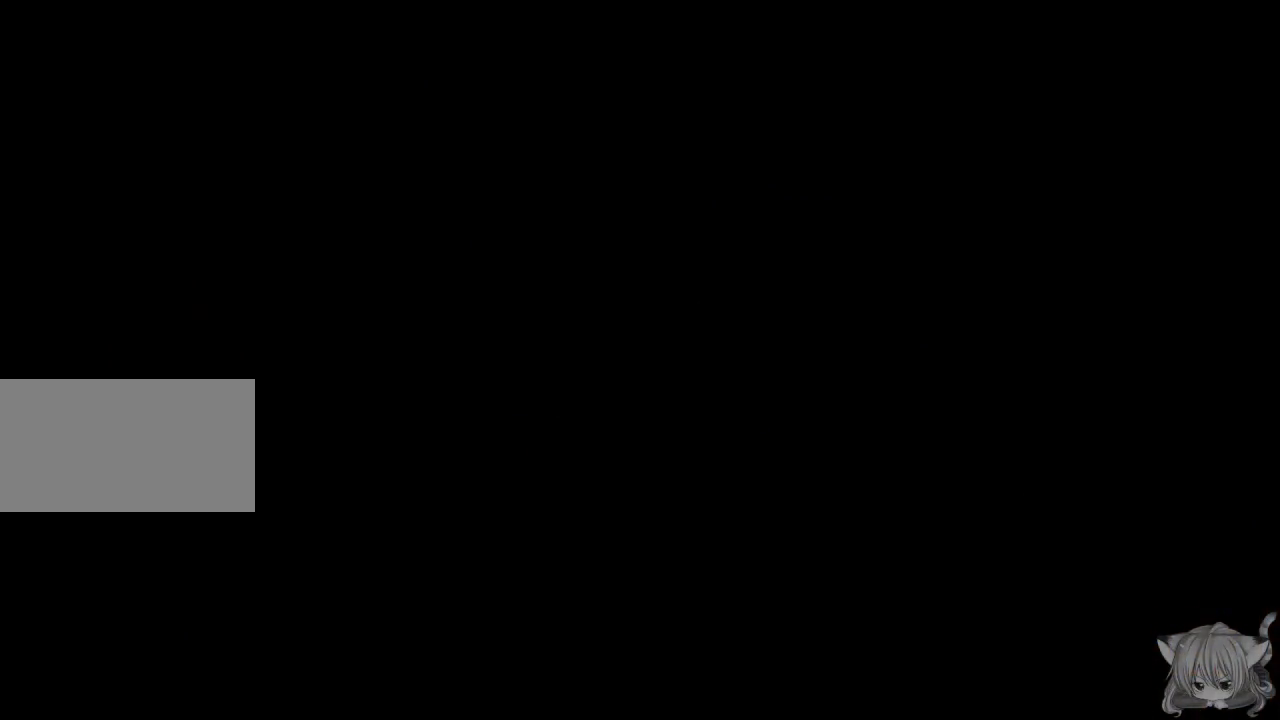
{"buttons": ["CROSS"], "left_stick": "center", "events": [[200, "CROSS", "down"], [283, "CROSS", "up"], [500, "CROSS", "down"]]}
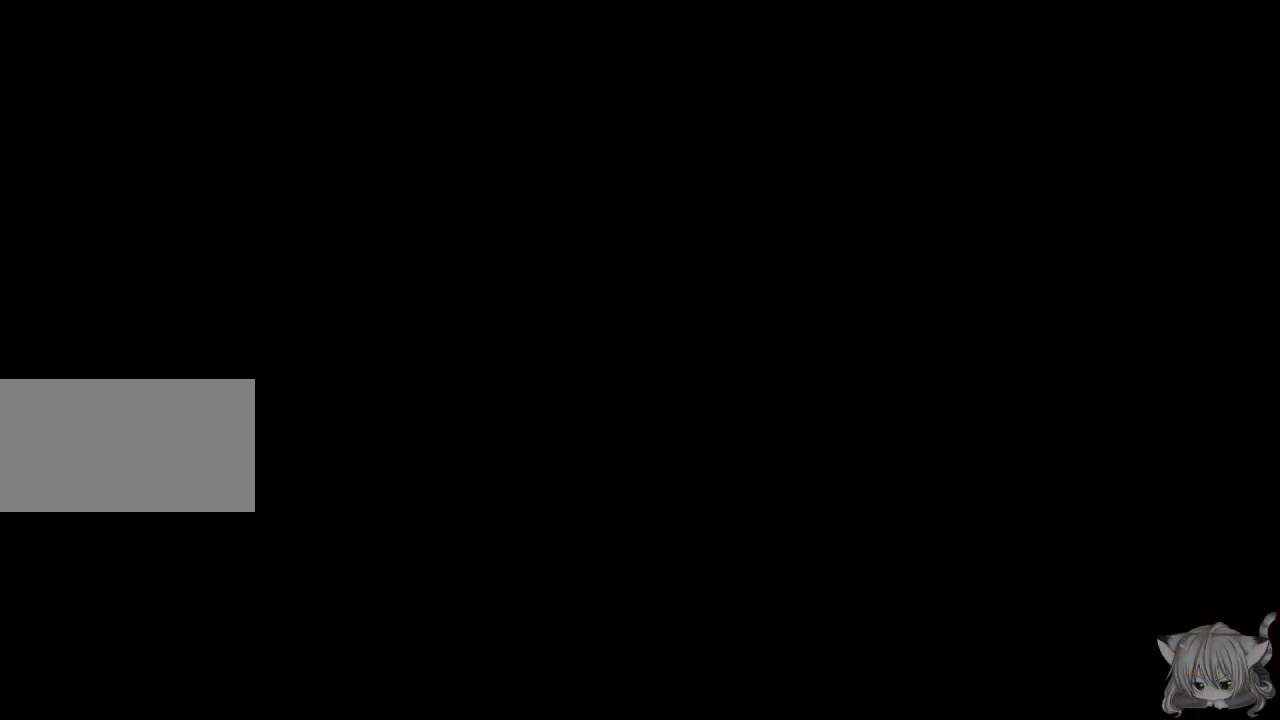
{"buttons": [], "left_stick": "center", "events": [[183, "CROSS", "up"]]}
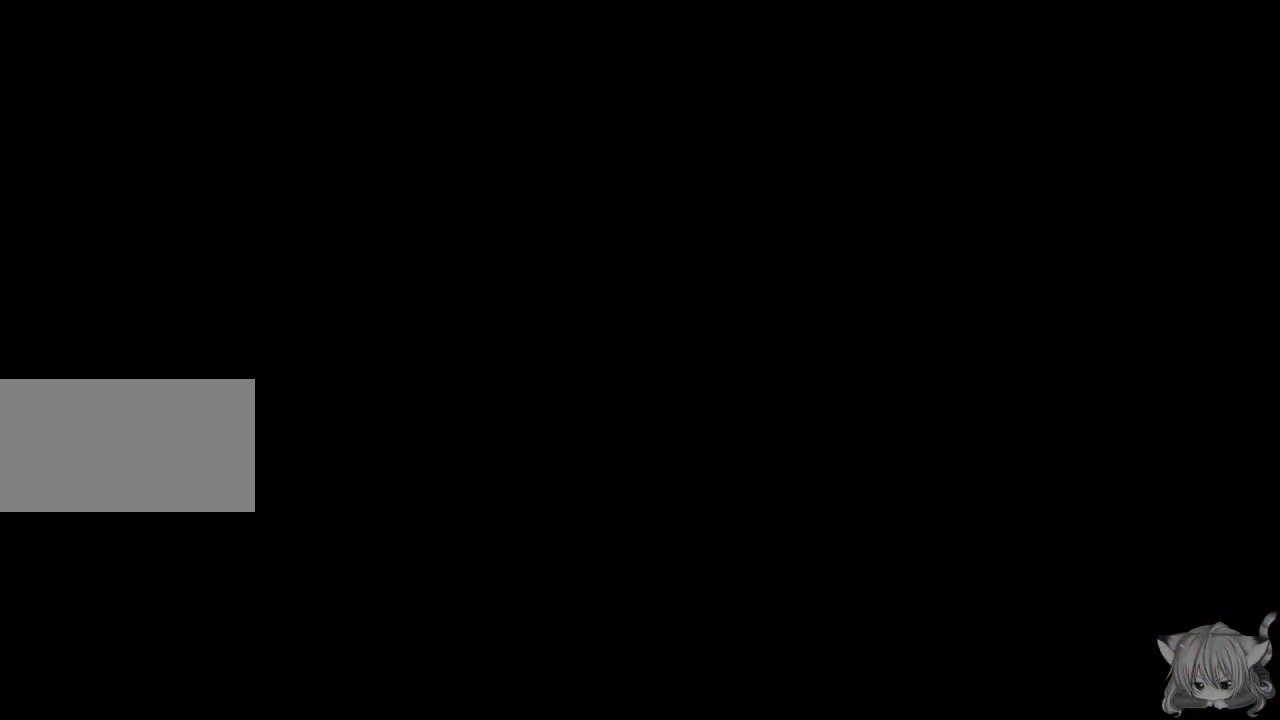
{"buttons": ["CROSS"], "left_stick": "right"}
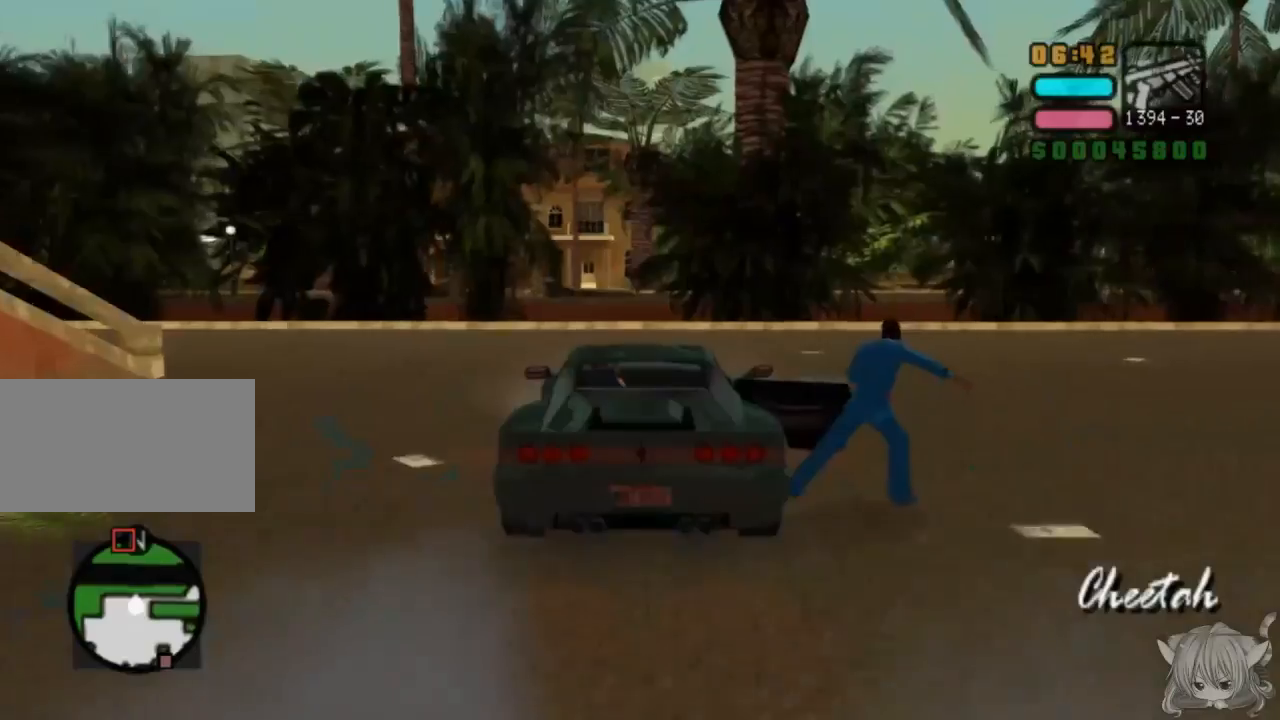
{"buttons": ["CROSS"], "left_stick": "right", "events": []}
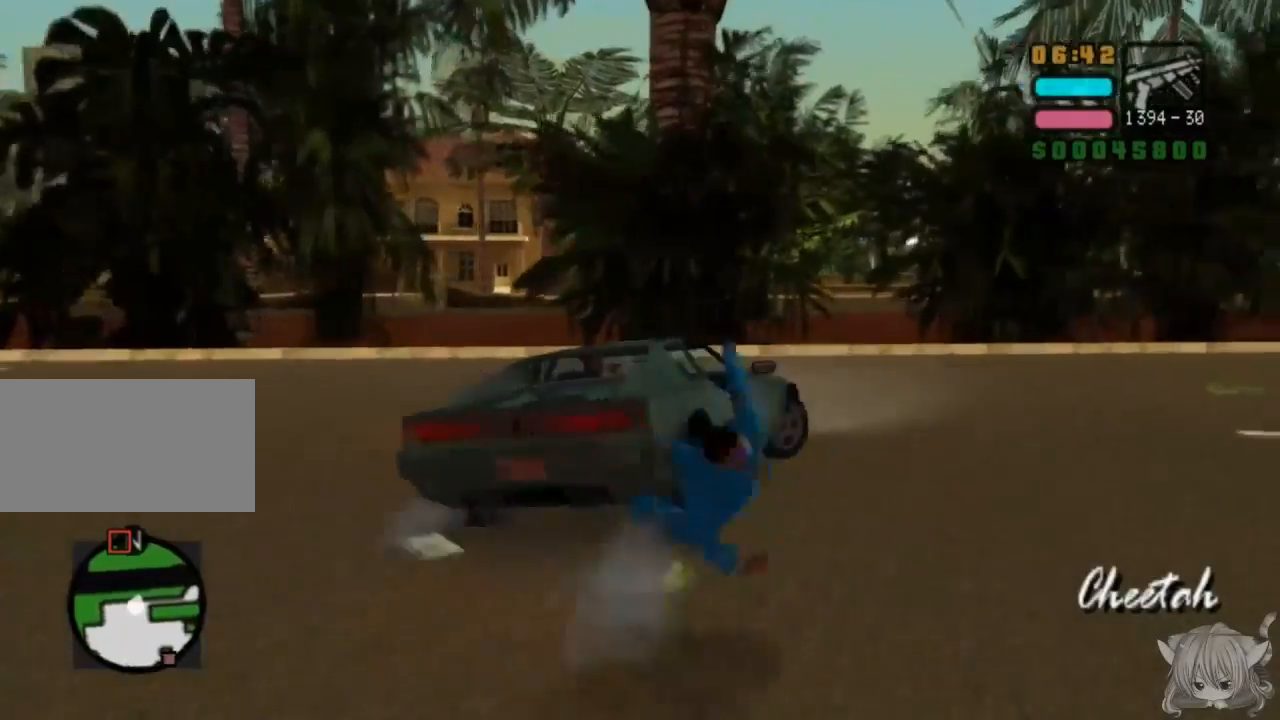
{"buttons": ["SQUARE"], "left_stick": "left", "events": [[133, "SQUARE", "down"], [233, "CROSS", "up"], [333, "left_stick", "center"], [433, "left_stick", "left"]]}
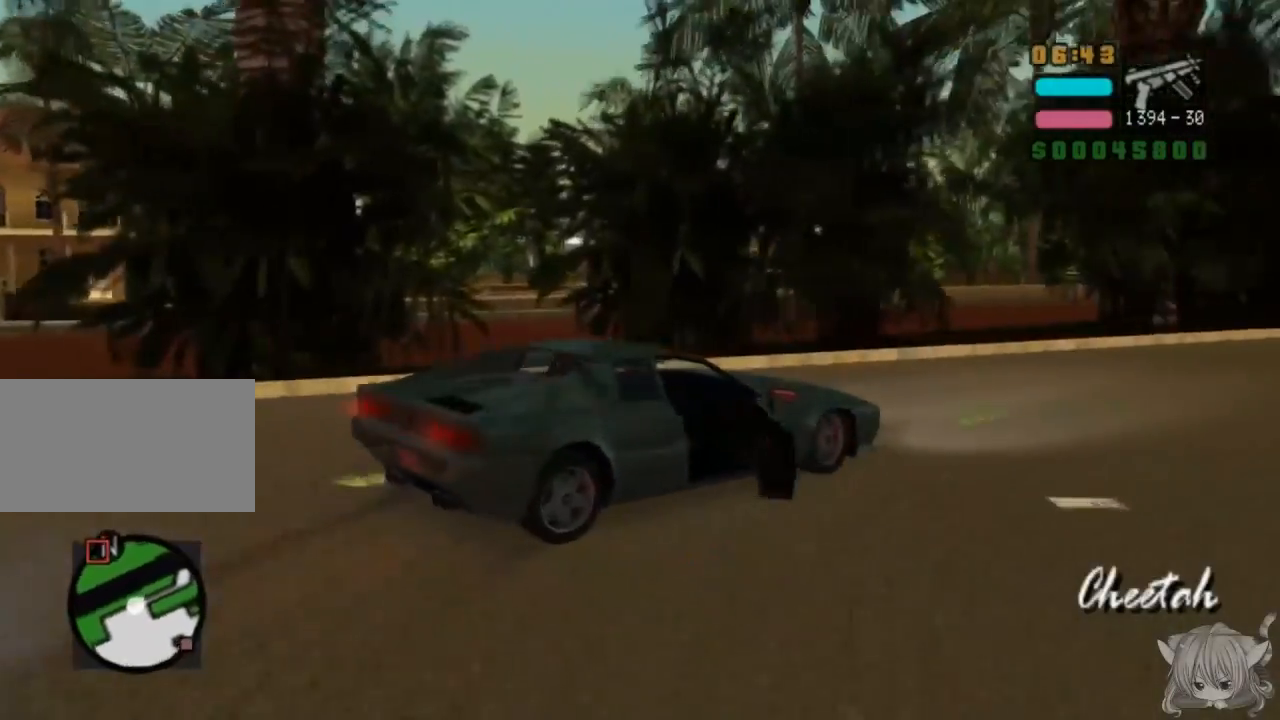
{"buttons": ["SQUARE"], "left_stick": "center", "events": [[233, "left_stick", "center"]]}
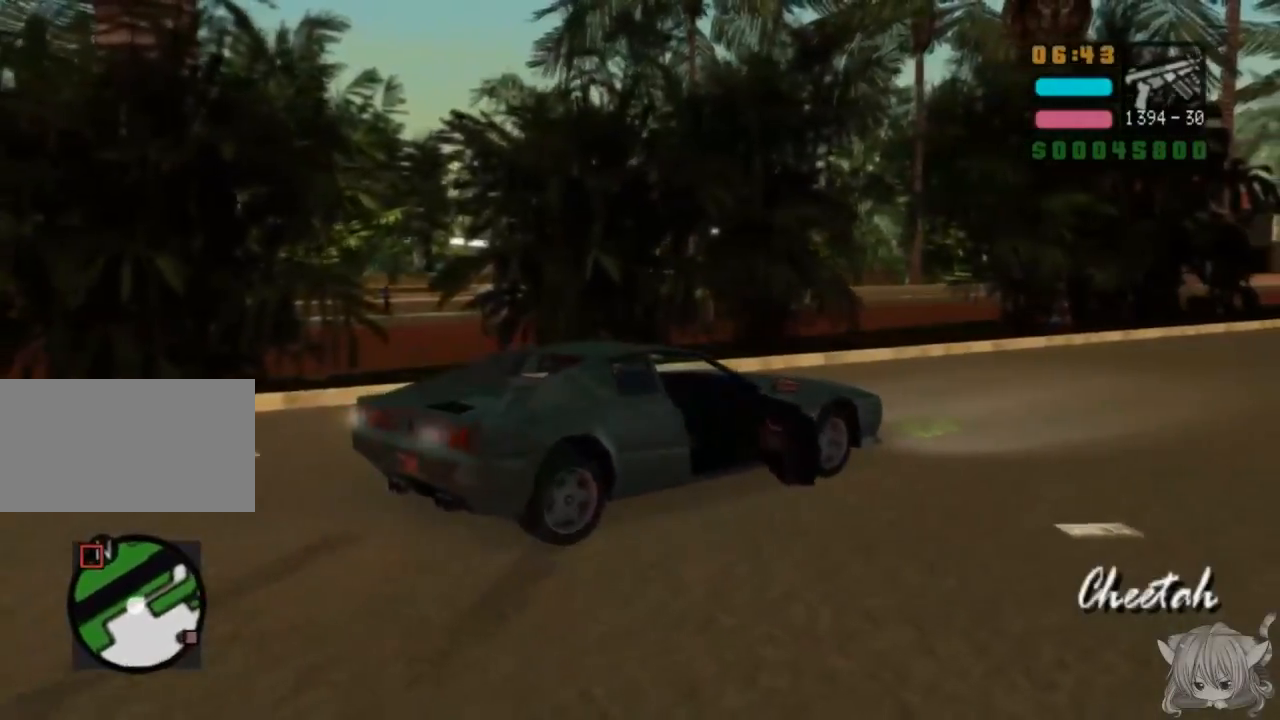
{"buttons": ["SQUARE"], "left_stick": "left", "events": [[17, "left_stick", "left"]]}
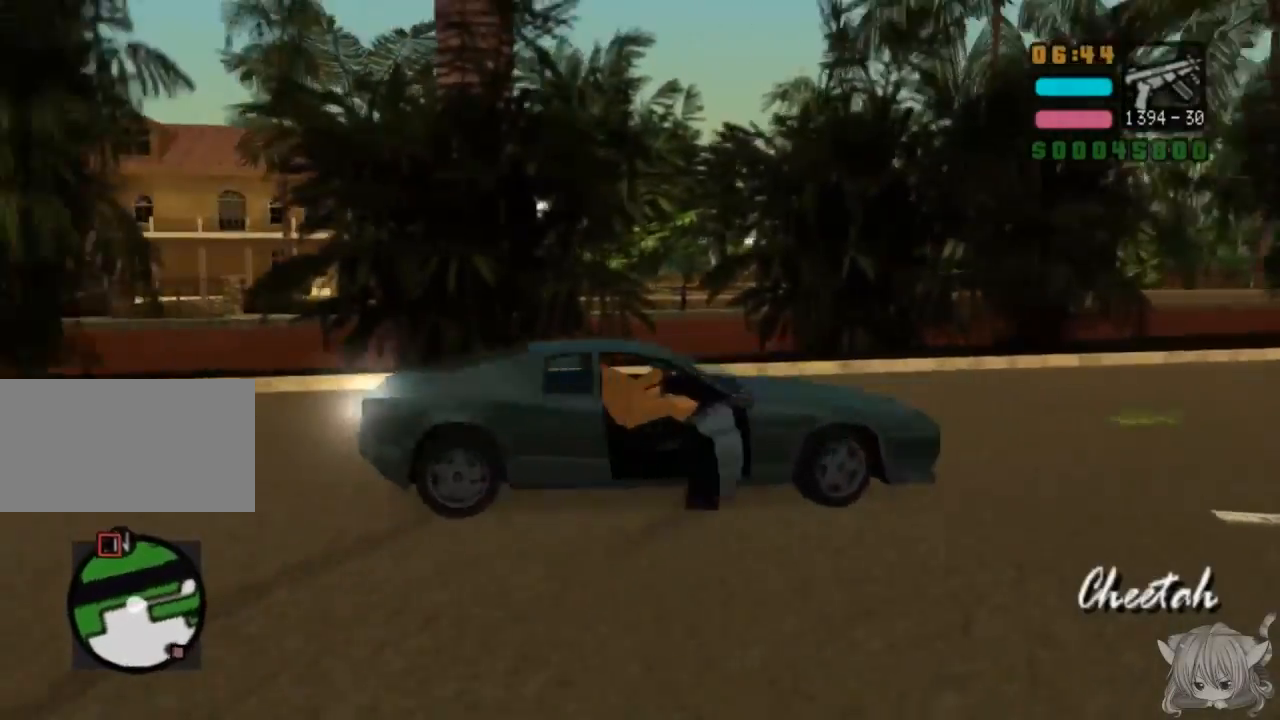
{"buttons": ["CROSS"], "left_stick": "center", "events": [[117, "SQUARE", "up"], [317, "left_stick", "center"], [400, "CROSS", "down"]]}
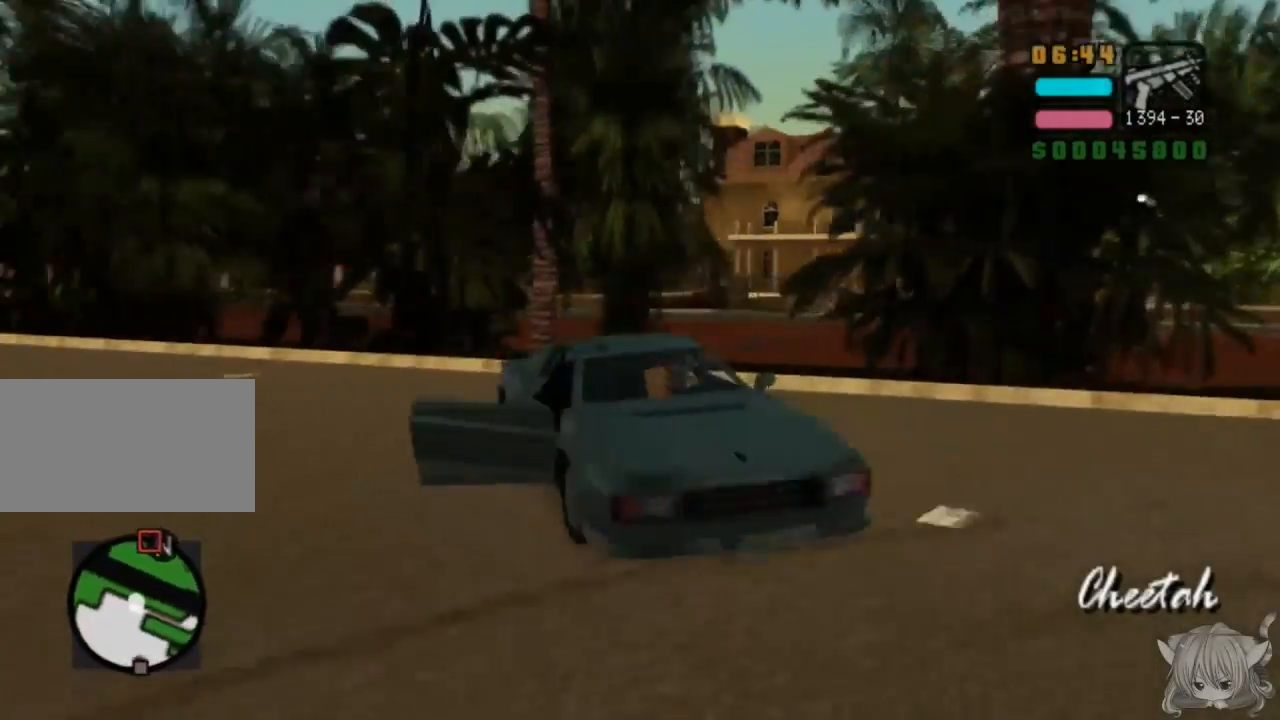
{"buttons": ["CROSS"], "left_stick": "right", "events": [[233, "left_stick", "right"]]}
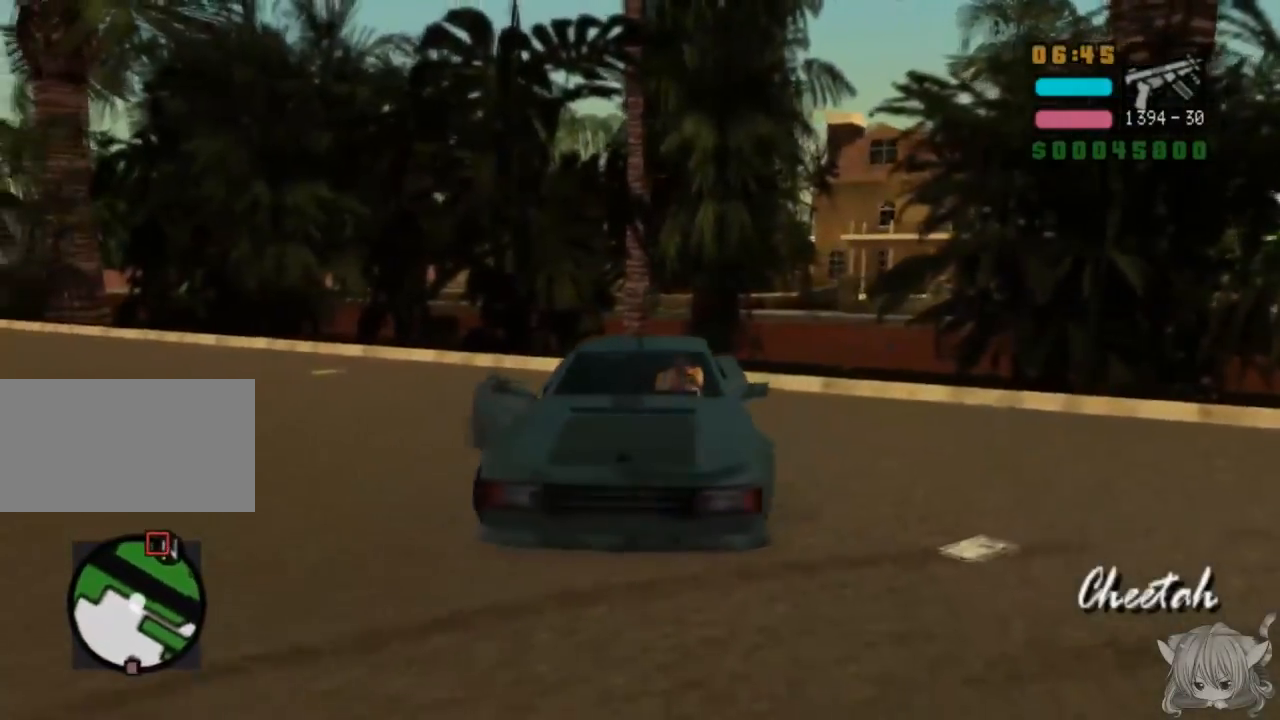
{"buttons": ["CROSS"], "left_stick": "center", "events": [[33, "left_stick", "center"]]}
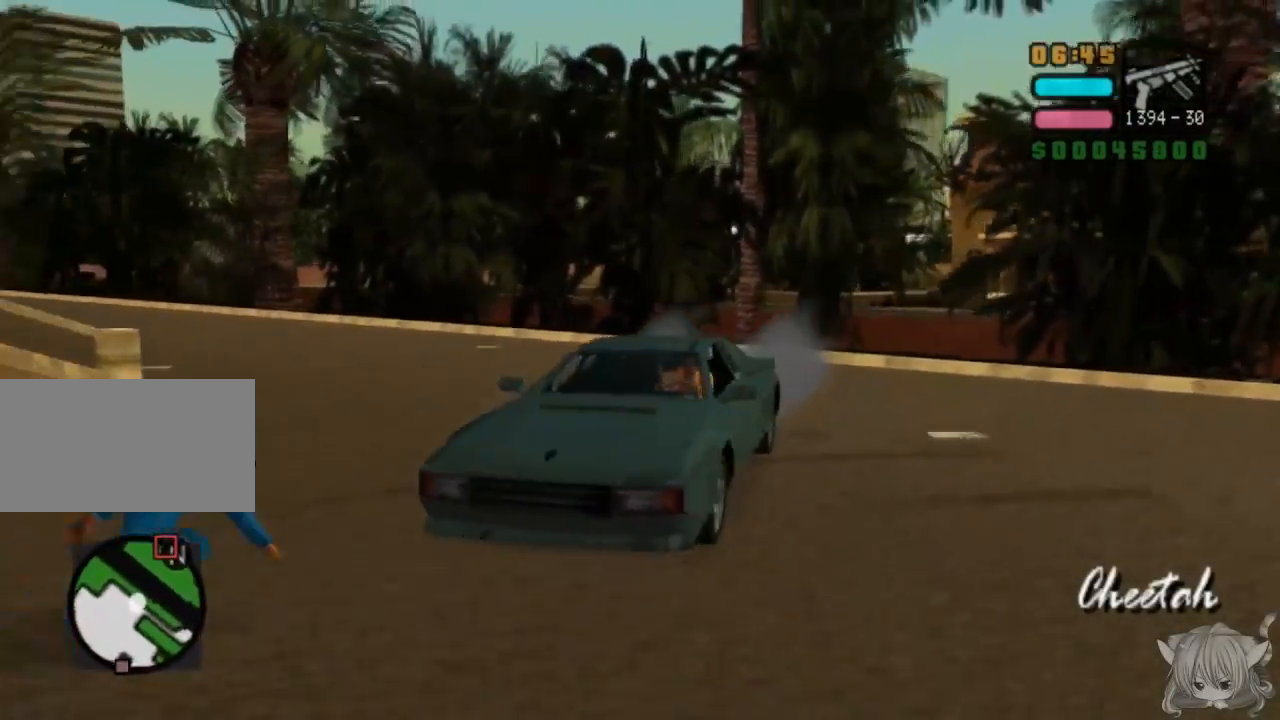
{"buttons": ["SQUARE"], "left_stick": "center", "events": [[33, "left_stick", "right"], [367, "CROSS", "up"], [367, "left_stick", "center"], [483, "SQUARE", "down"]]}
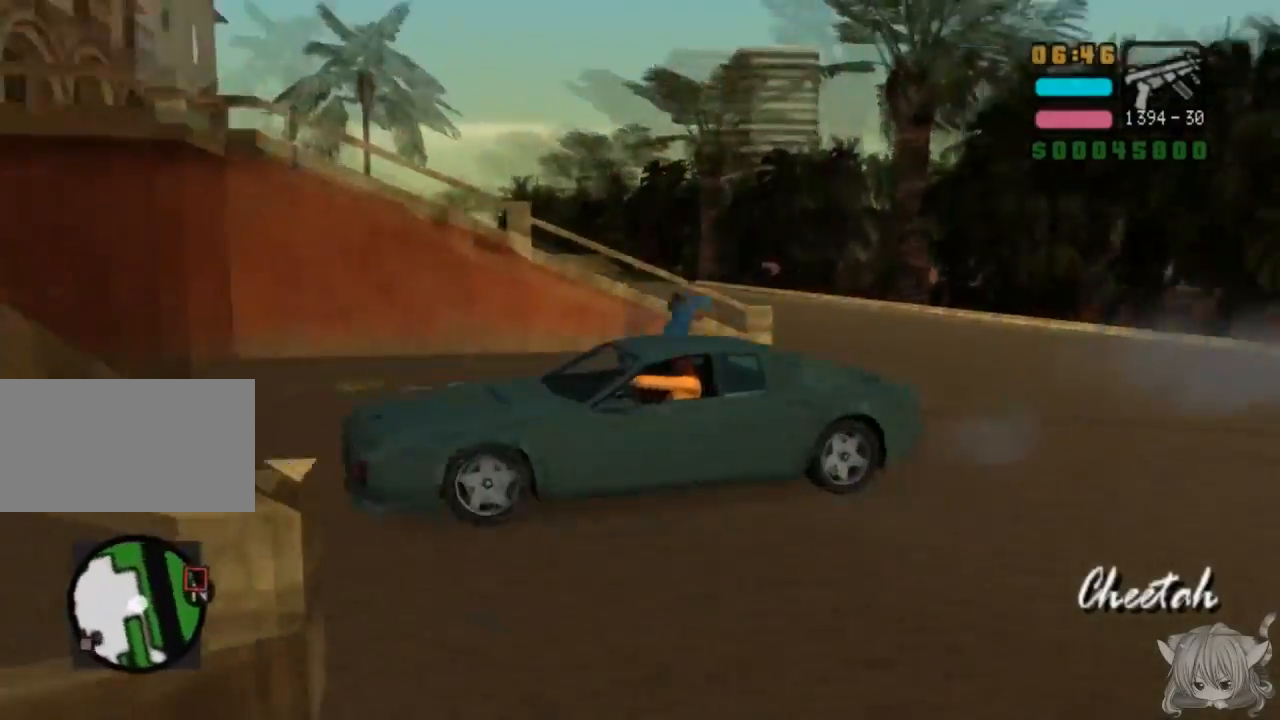
{"buttons": ["SQUARE"], "left_stick": "center", "events": []}
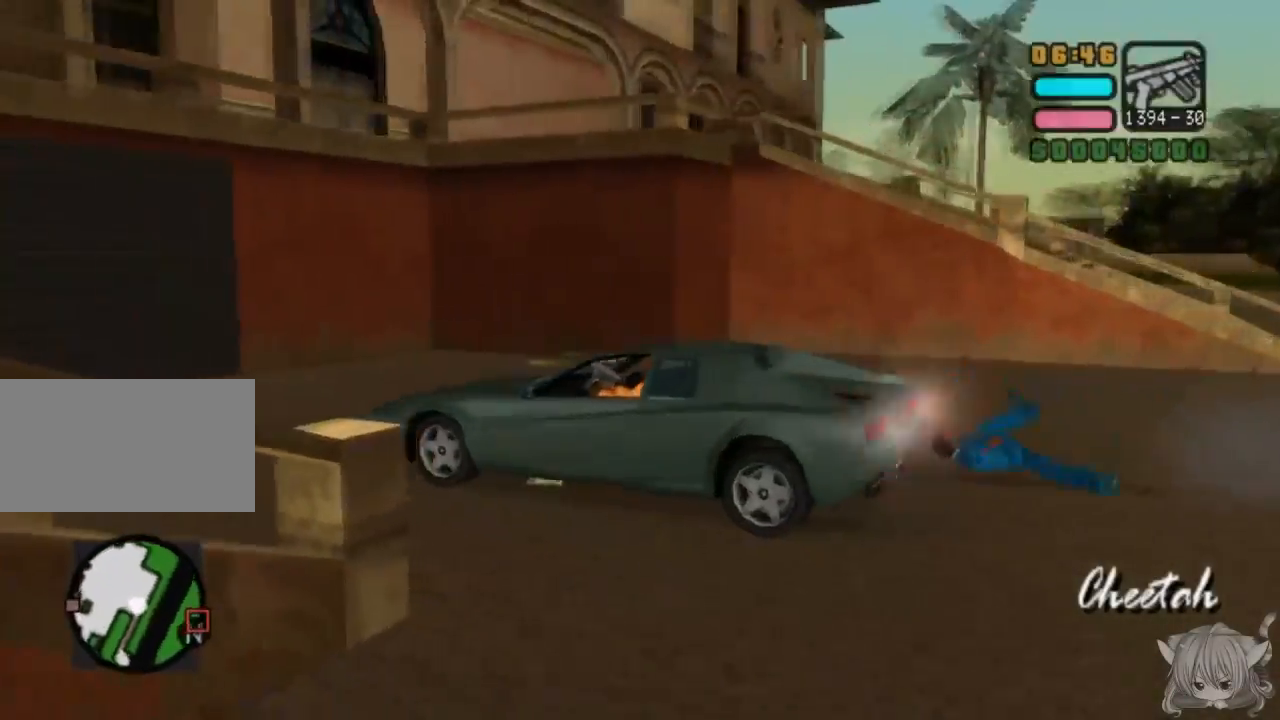
{"buttons": ["SQUARE"], "left_stick": "center", "events": [[233, "left_stick", "right"], [433, "left_stick", "center"]]}
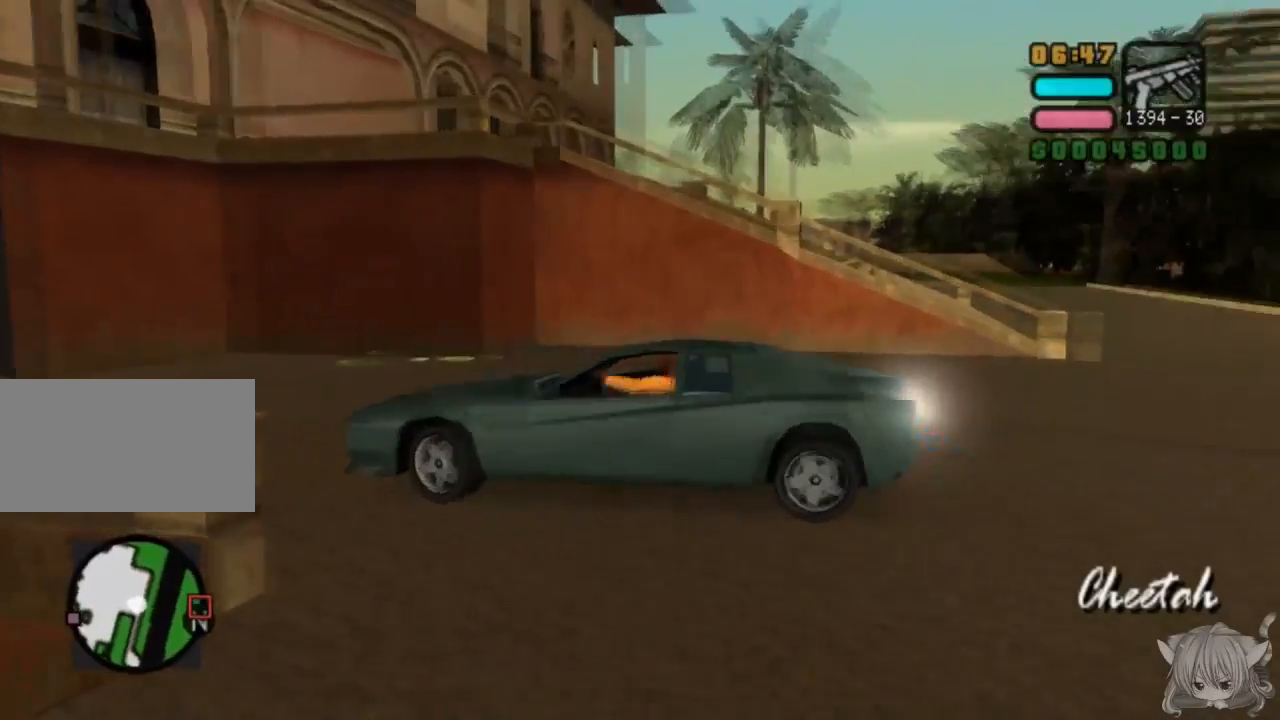
{"buttons": ["SQUARE"], "left_stick": "left", "events": [[33, "left_stick", "left"], [133, "left_stick", "center"], [383, "left_stick", "left"]]}
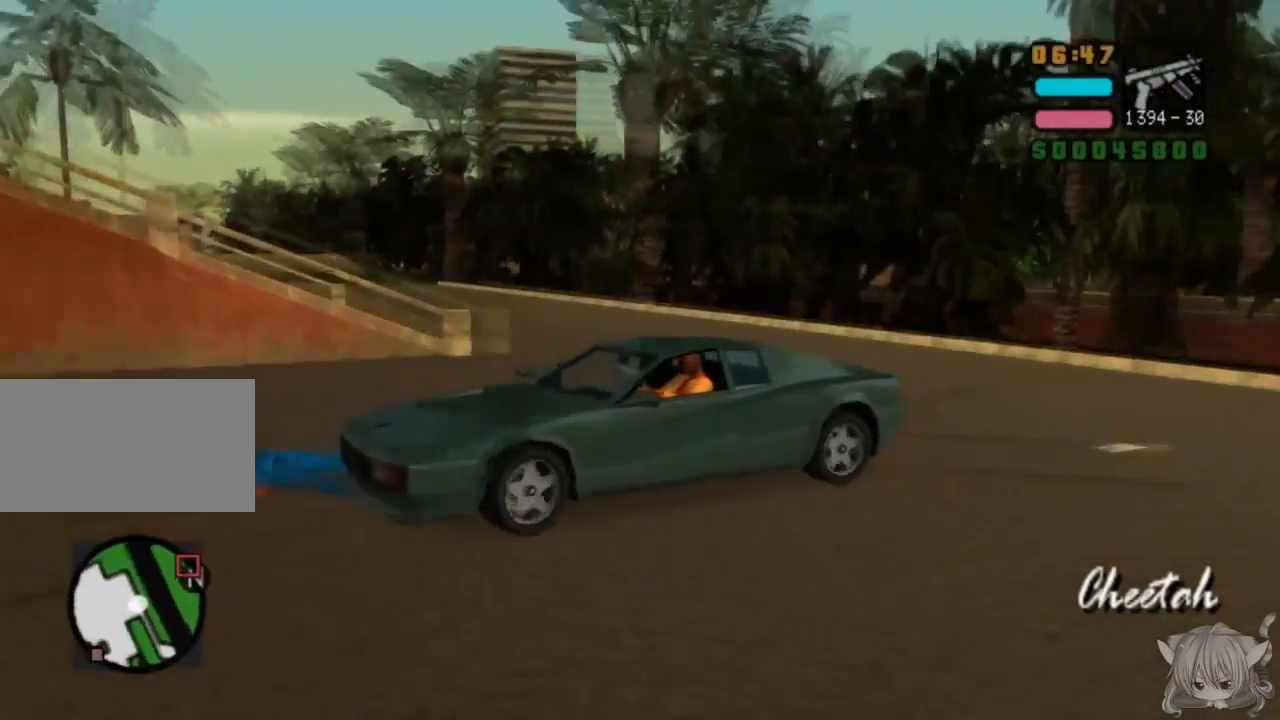
{"buttons": ["CROSS"], "left_stick": "center", "events": [[17, "SQUARE", "up"], [50, "CROSS", "down"], [50, "left_stick", "center"]]}
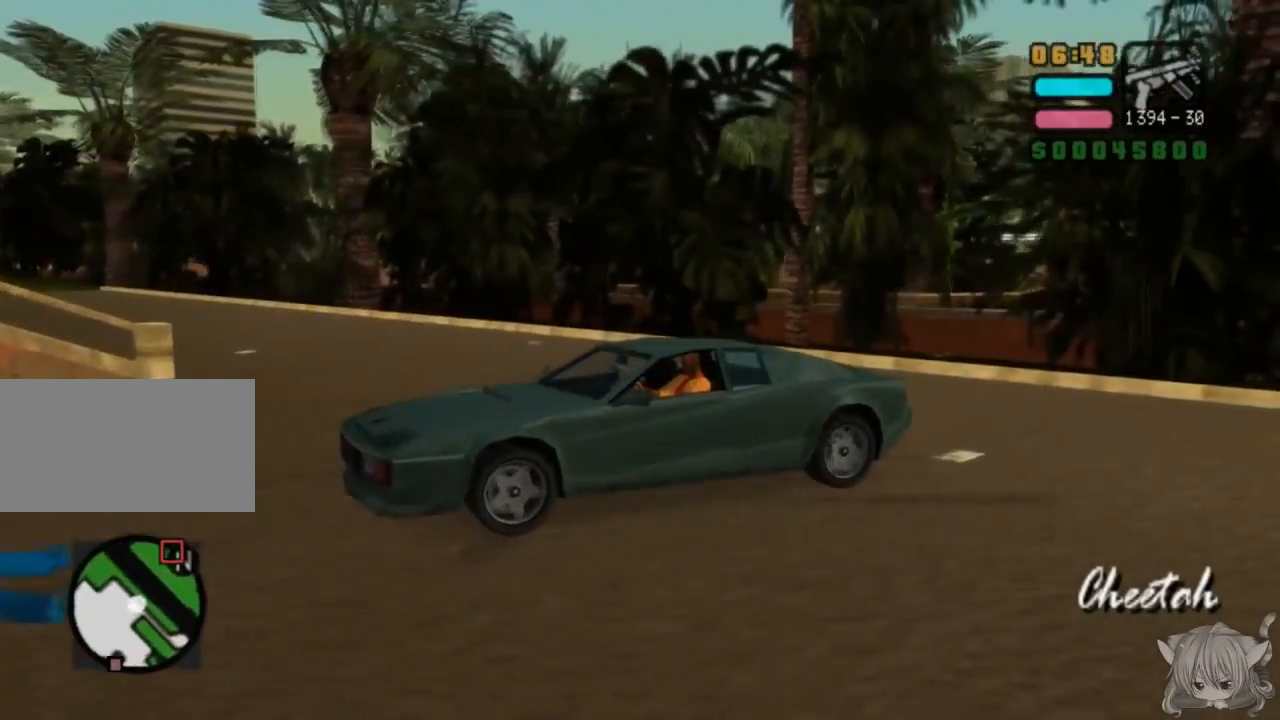
{"buttons": ["CROSS"], "left_stick": "center", "events": [[50, "left_stick", "right"], [150, "left_stick", "center"], [250, "left_stick", "left"], [483, "left_stick", "center"]]}
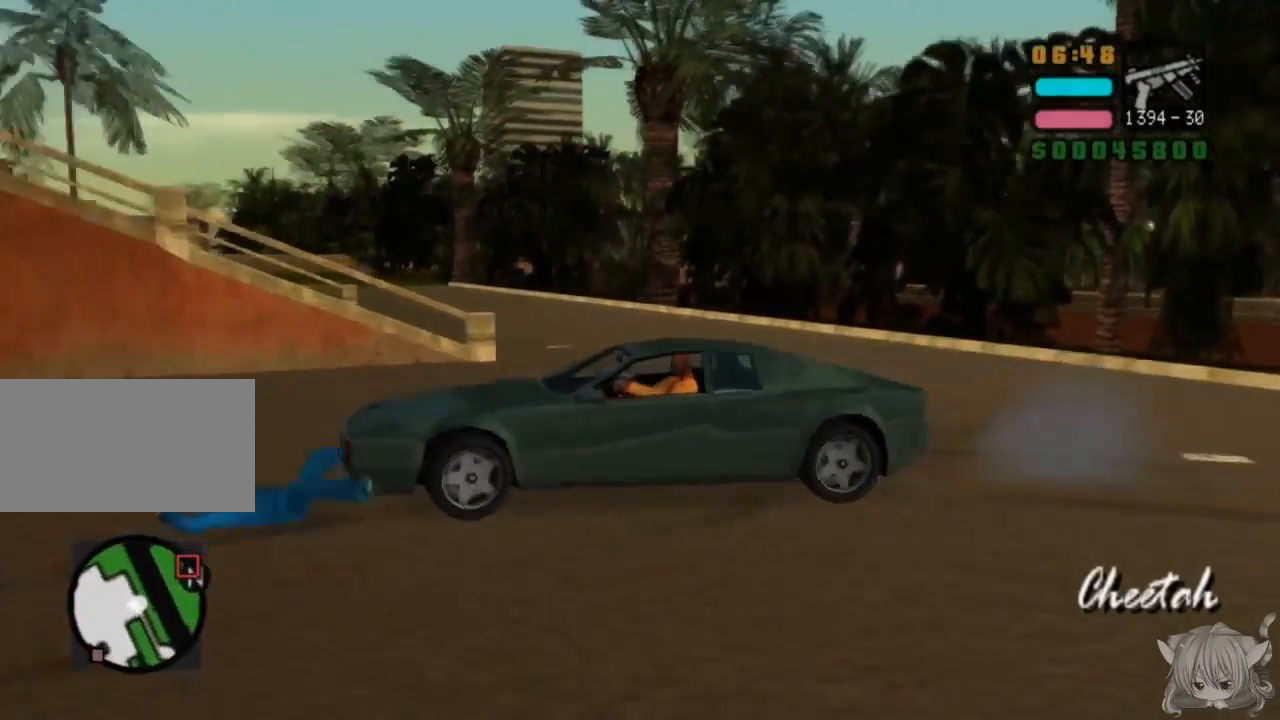
{"buttons": ["SQUARE"], "left_stick": "center", "events": [[67, "CROSS", "up"], [333, "SQUARE", "down"]]}
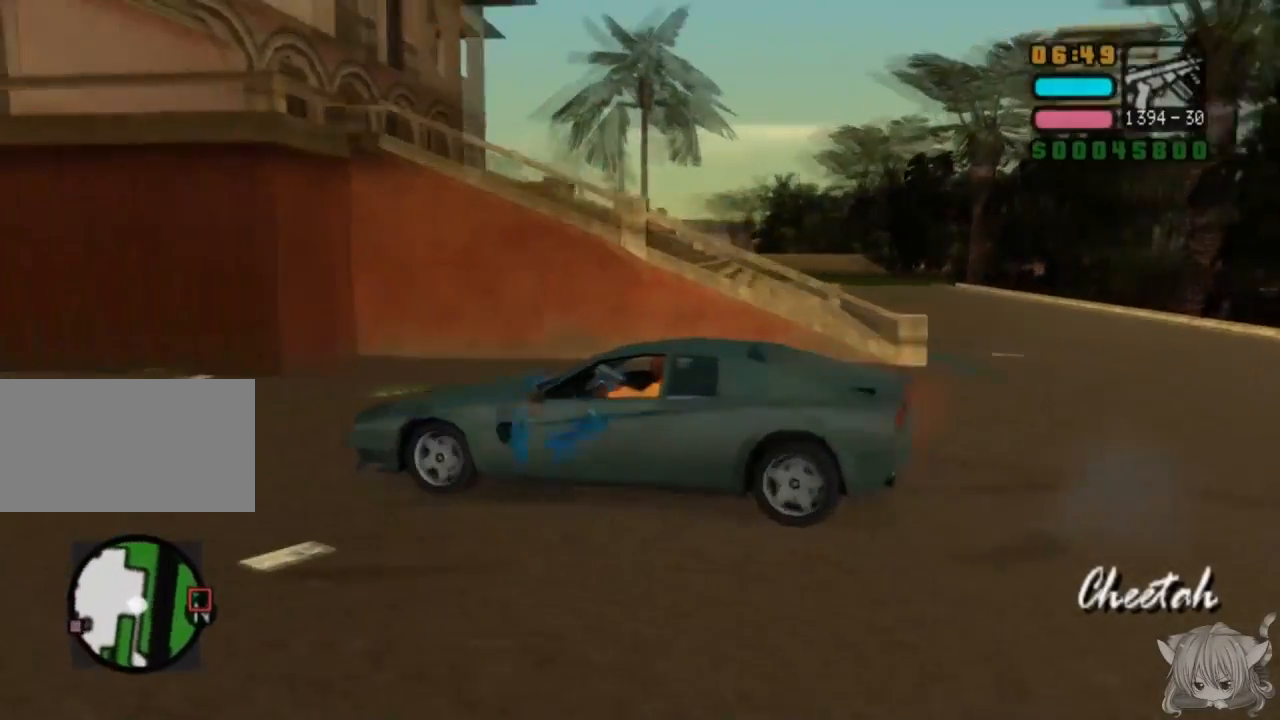
{"buttons": ["SQUARE"], "left_stick": "center", "events": []}